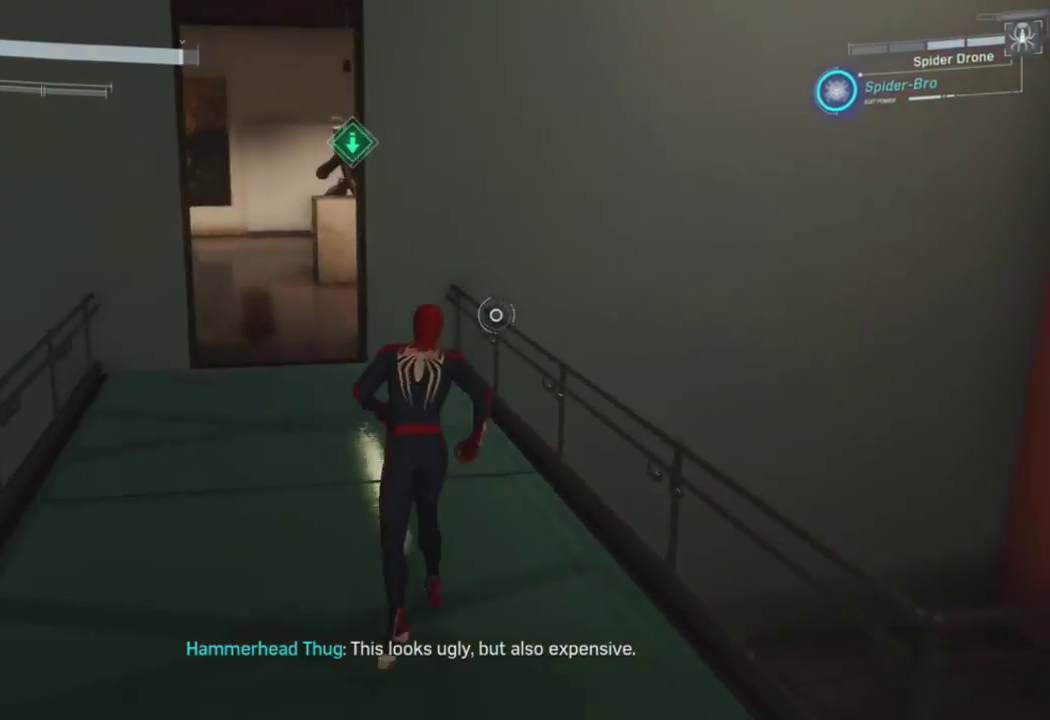
Gameplay with a controller (PlayStation layout); each line is a JSON object with the inputs held at the frame after it. "events" lists button and stick changes between this image and that frame as [ms after this image, input, new state], when the widget could be followed in between.
{"buttons": [], "left_stick": "down-left", "right_stick": "left", "events": [[100, "right_stick", "center"], [133, "left_stick", "center"], [283, "left_stick", "down-left"], [383, "right_stick", "left"]]}
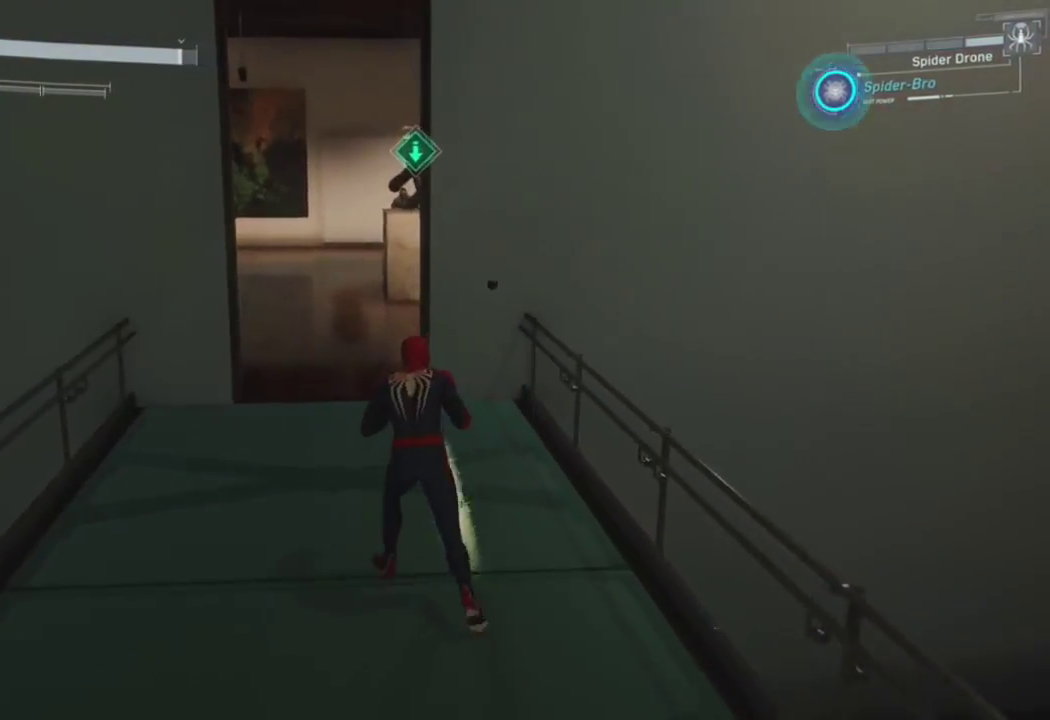
{"buttons": ["R2"], "left_stick": "up-left", "right_stick": "left", "events": [[100, "R2", "down"], [467, "left_stick", "up-left"]]}
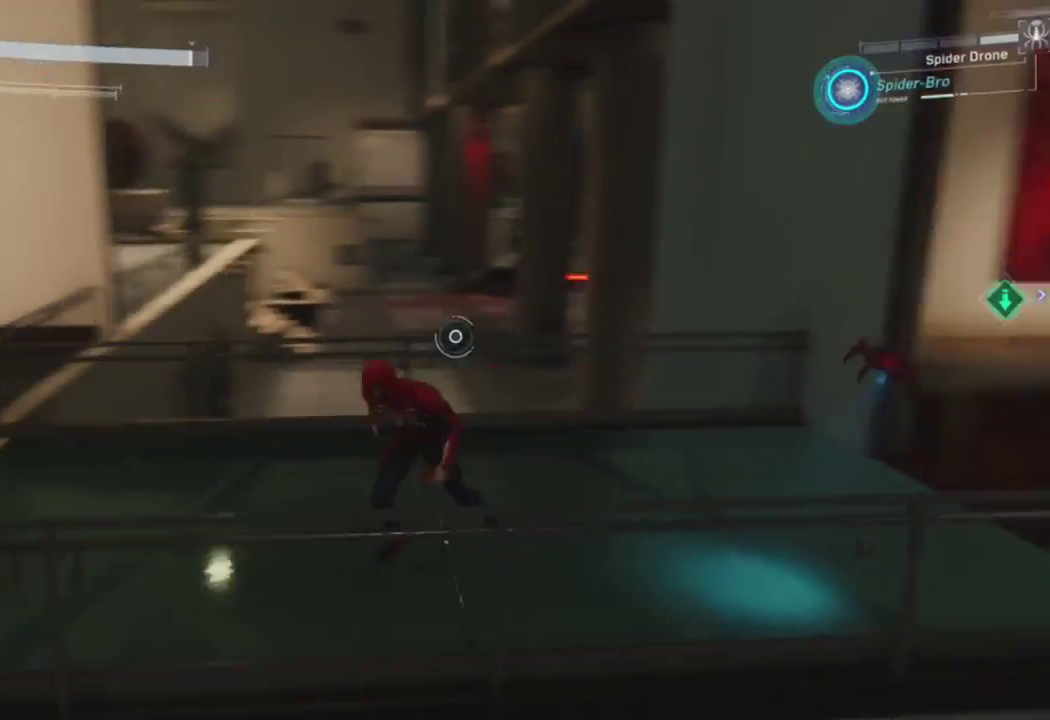
{"buttons": ["CROSS", "R2"], "left_stick": "up-left", "right_stick": "left", "events": [[117, "right_stick", "center"], [200, "CROSS", "down"], [317, "right_stick", "left"]]}
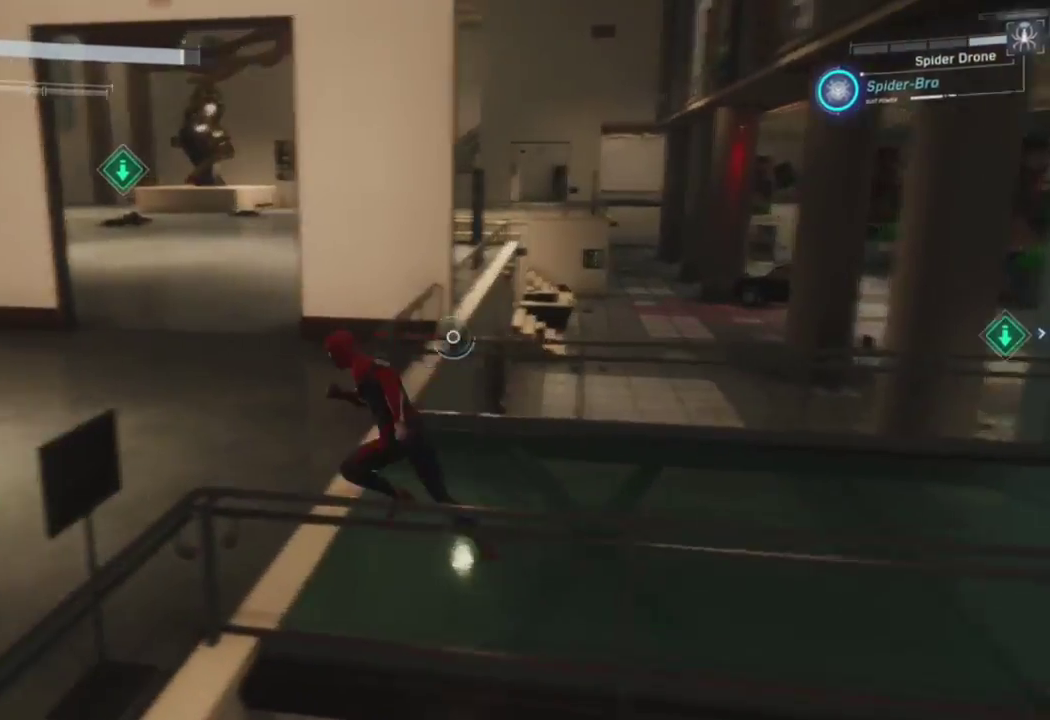
{"buttons": ["CROSS", "R2"], "left_stick": "up", "right_stick": "center", "events": [[50, "left_stick", "up"], [50, "right_stick", "center"], [200, "right_stick", "left"], [317, "right_stick", "center"]]}
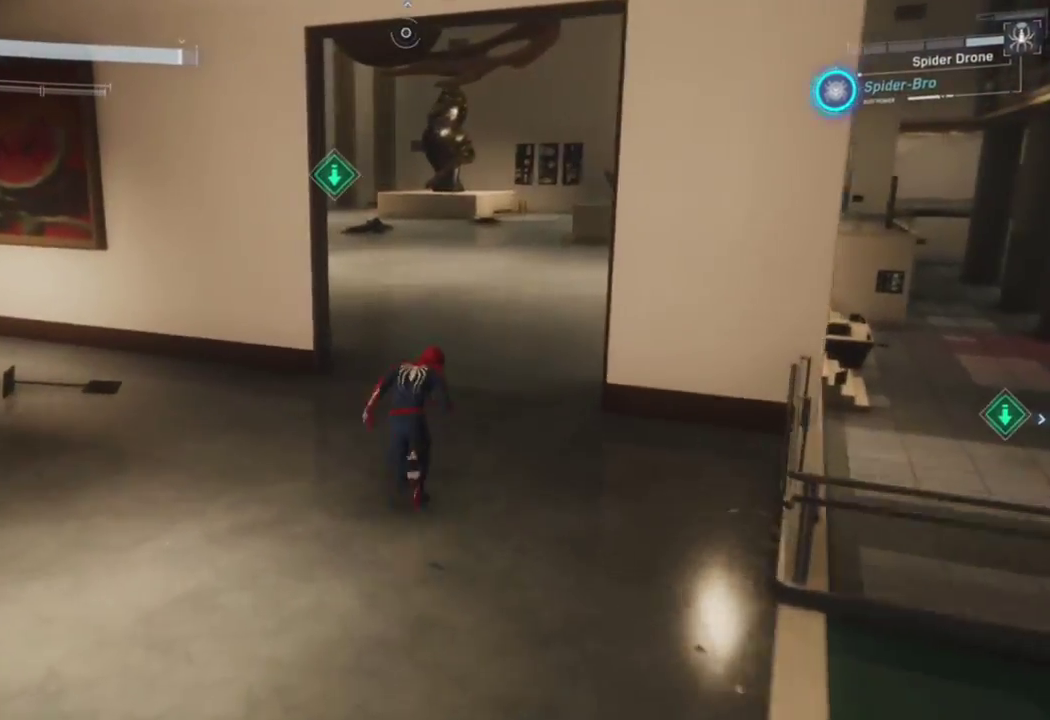
{"buttons": [], "left_stick": "up", "right_stick": "left", "events": [[117, "right_stick", "left"], [450, "CROSS", "up"], [450, "R2", "up"]]}
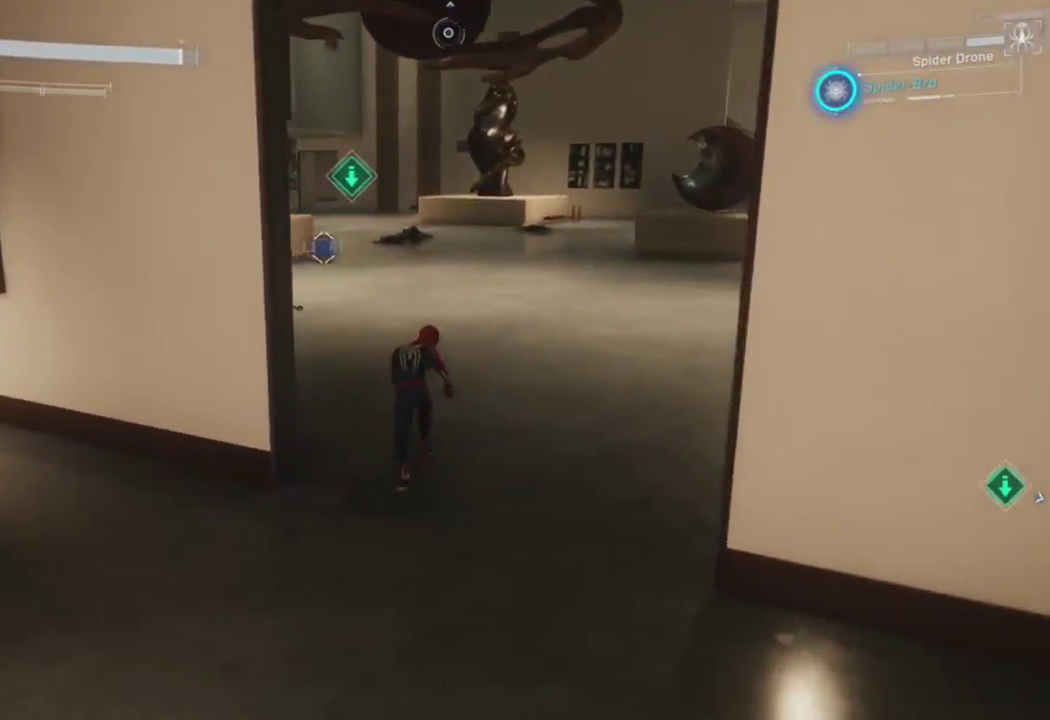
{"buttons": [], "left_stick": "up", "right_stick": "down-left", "events": [[83, "right_stick", "center"], [217, "right_stick", "left"], [400, "right_stick", "down-left"]]}
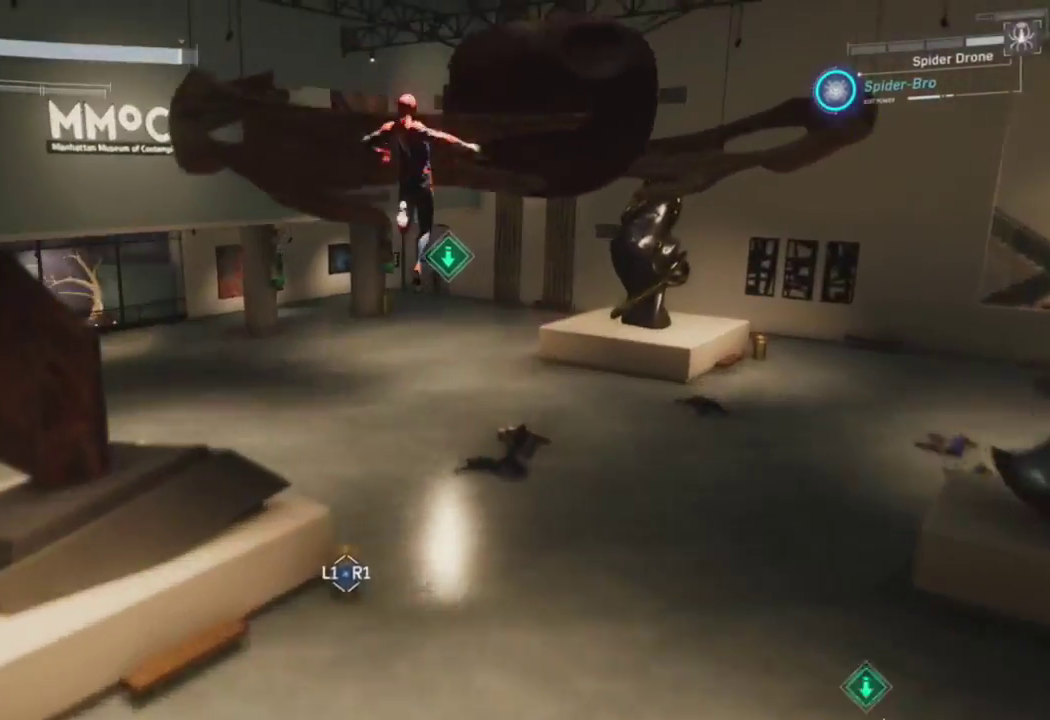
{"buttons": [], "left_stick": "up-left", "right_stick": "down-right", "events": [[150, "right_stick", "center"], [333, "right_stick", "down-right"], [433, "left_stick", "up-left"]]}
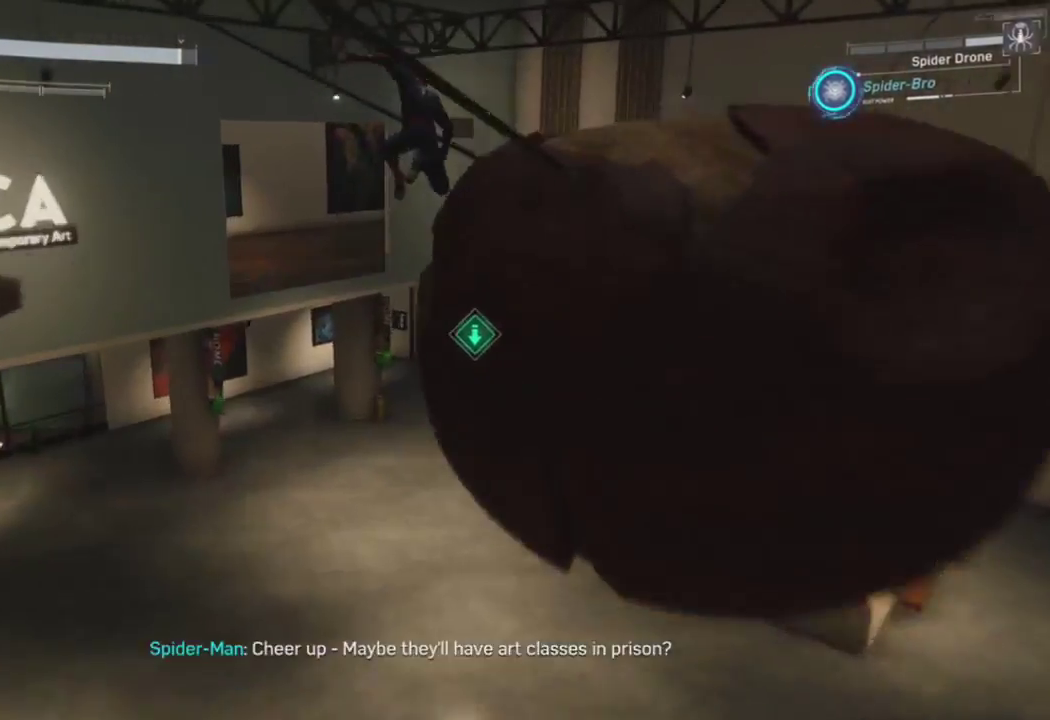
{"buttons": [], "left_stick": "up-left", "right_stick": "down", "events": [[67, "left_stick", "up"], [167, "left_stick", "up-right"], [333, "left_stick", "up-left"], [450, "right_stick", "down"]]}
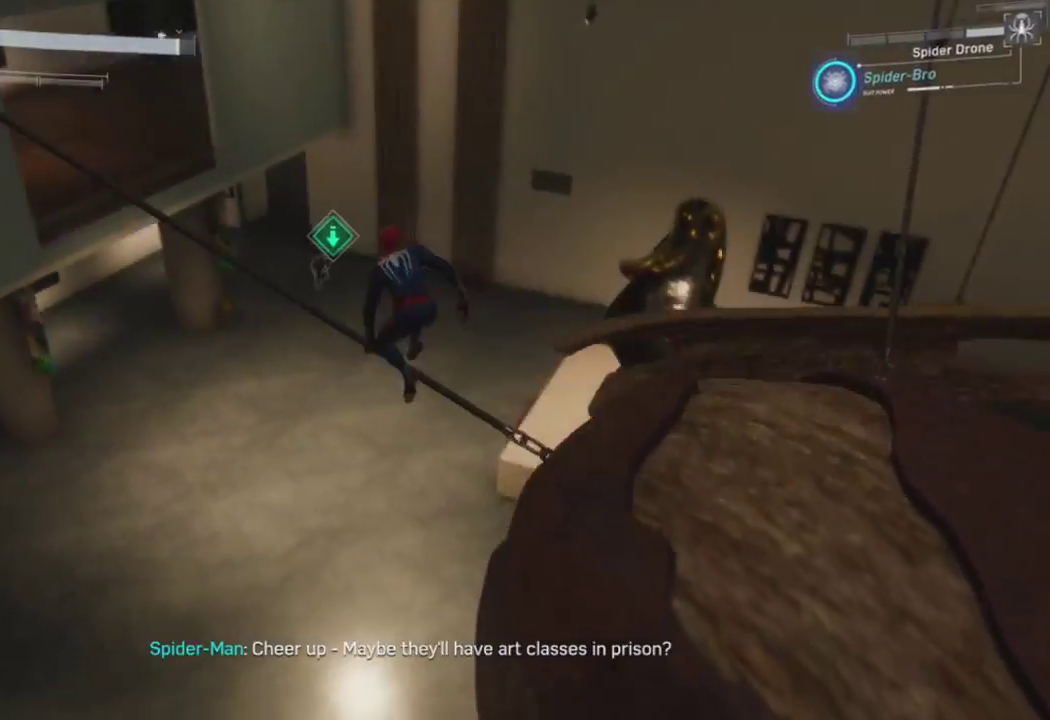
{"buttons": [], "left_stick": "up-left", "right_stick": "center", "events": [[33, "TRIANGLE", "down"], [67, "right_stick", "center"], [117, "right_stick", "down"], [167, "TRIANGLE", "up"], [200, "right_stick", "center"], [250, "TRIANGLE", "down"], [283, "right_stick", "down-left"], [350, "right_stick", "center"], [383, "TRIANGLE", "up"]]}
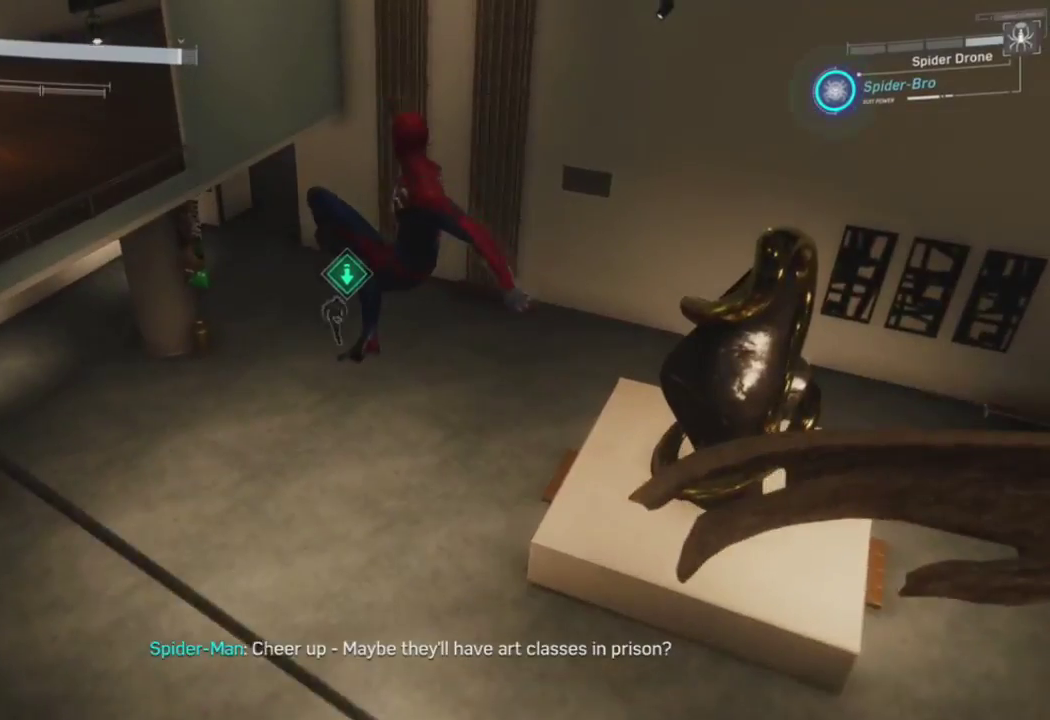
{"buttons": [], "left_stick": "up-left", "right_stick": "up-left", "events": [[450, "right_stick", "up-left"]]}
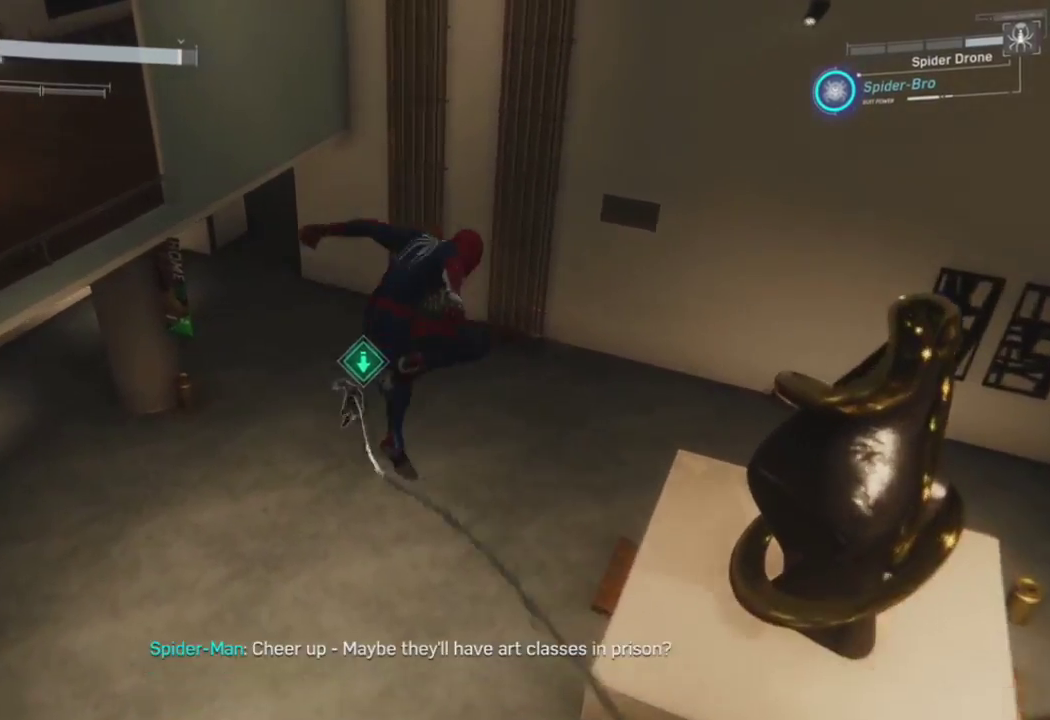
{"buttons": [], "left_stick": "up-left", "right_stick": "up-left", "events": []}
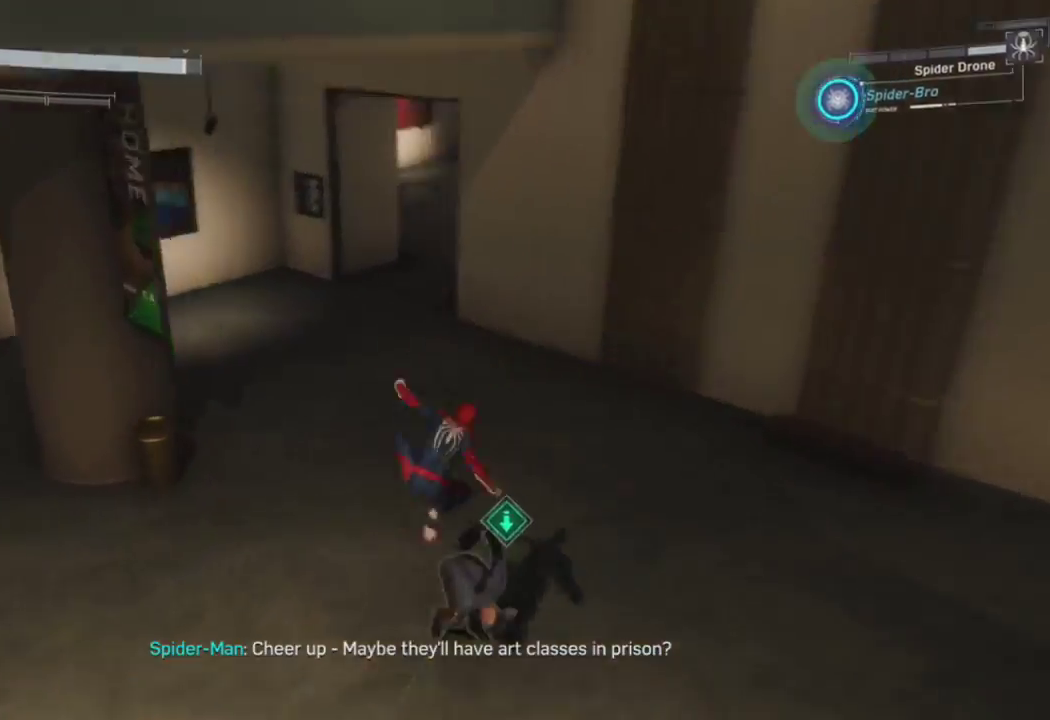
{"buttons": [], "left_stick": "up-left", "right_stick": "left", "events": [[17, "left_stick", "center"], [283, "left_stick", "up-left"], [317, "right_stick", "left"]]}
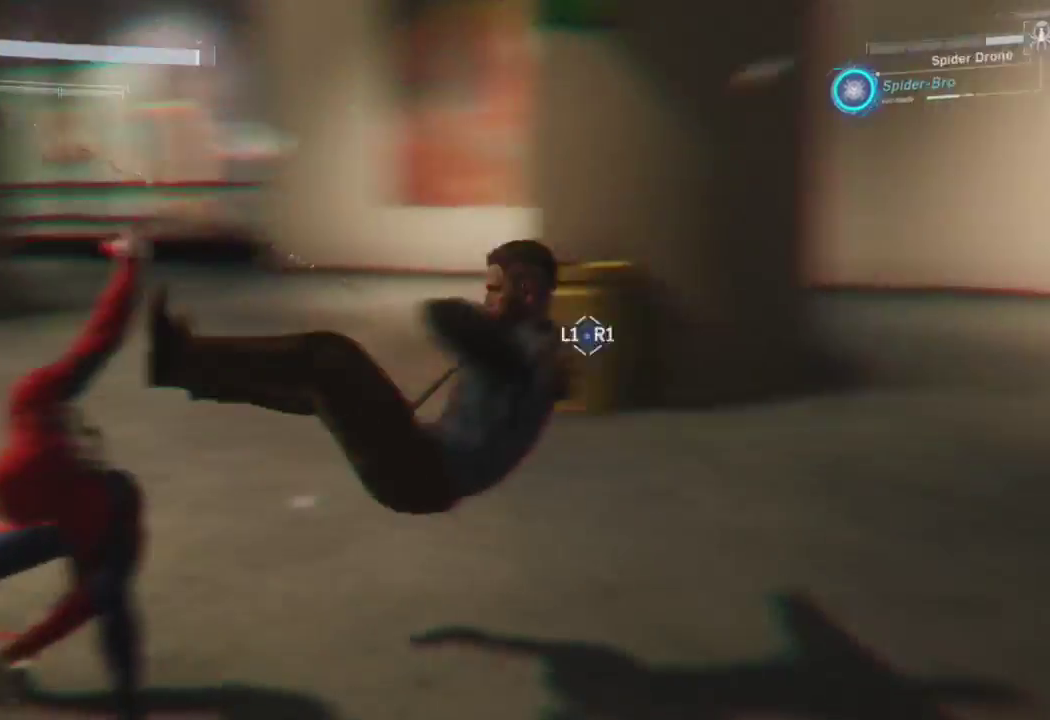
{"buttons": [], "left_stick": "up-left", "right_stick": "center", "events": [[167, "right_stick", "center"]]}
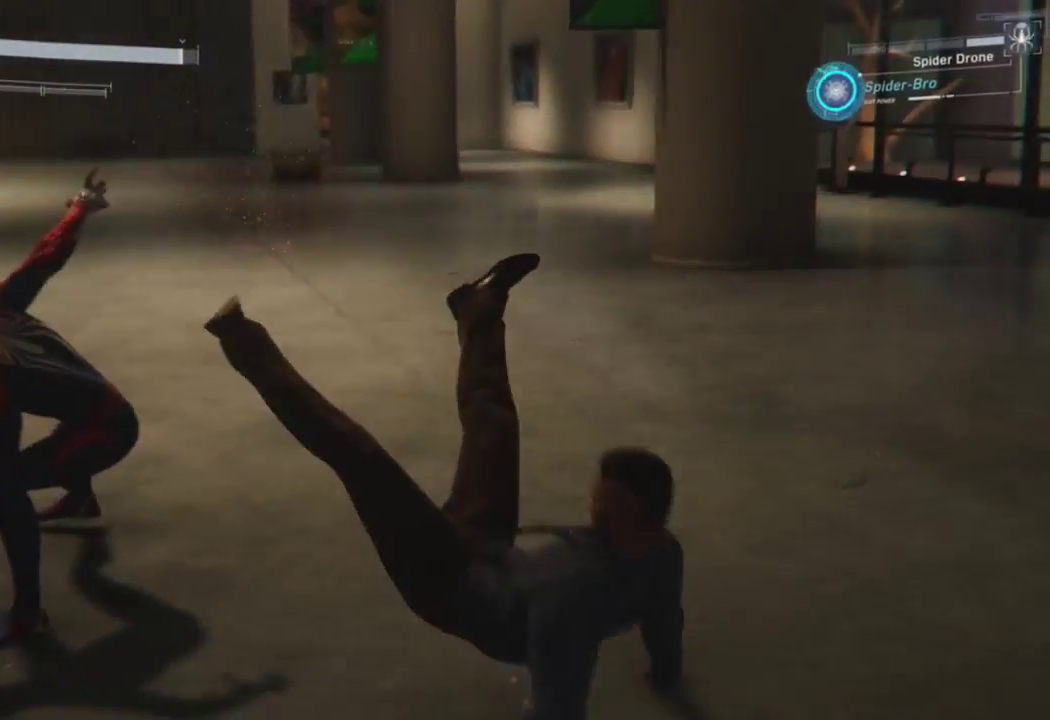
{"buttons": [], "left_stick": "up-left", "right_stick": "center", "events": [[33, "right_stick", "up-right"], [133, "right_stick", "center"]]}
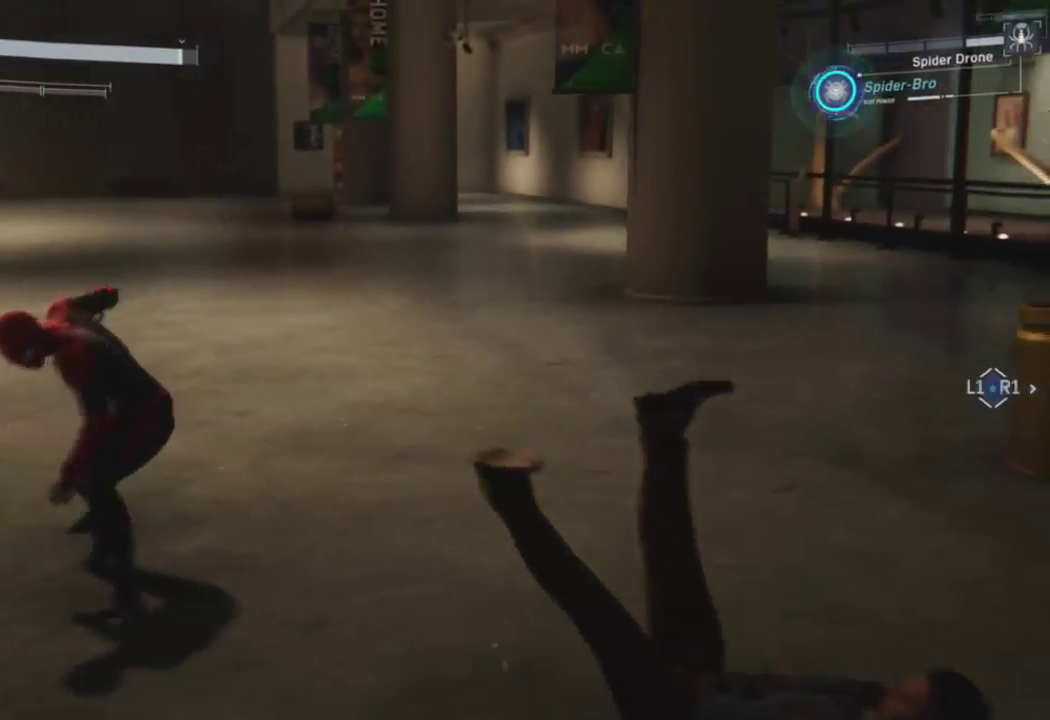
{"buttons": [], "left_stick": "up-left", "right_stick": "center", "events": []}
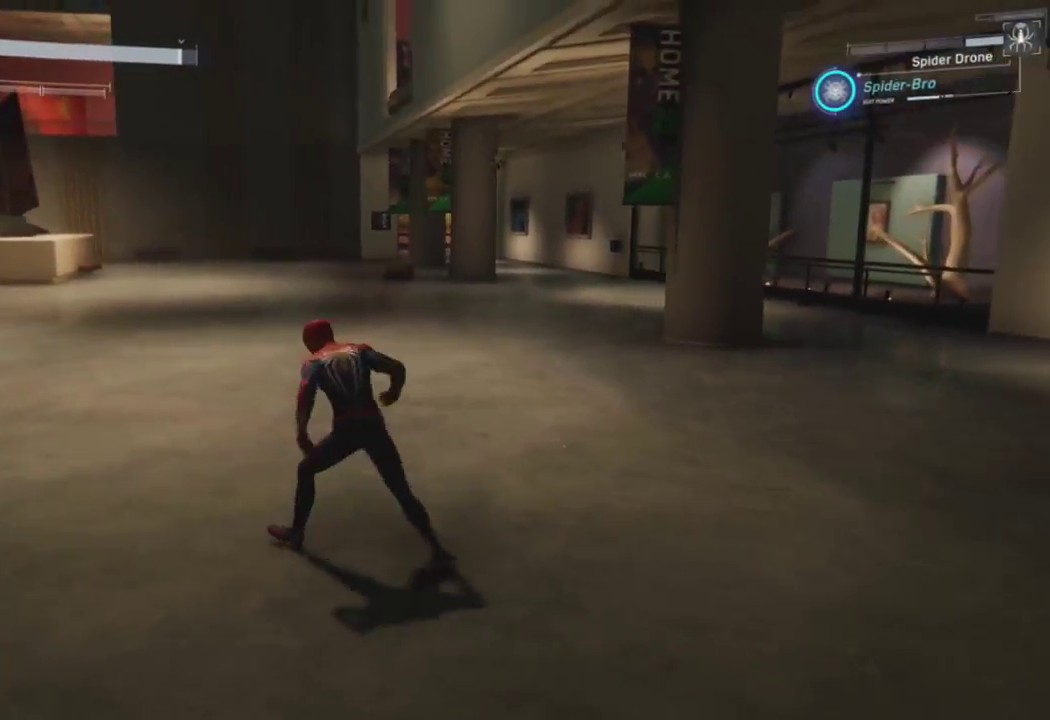
{"buttons": [], "left_stick": "up-left", "right_stick": "center", "events": []}
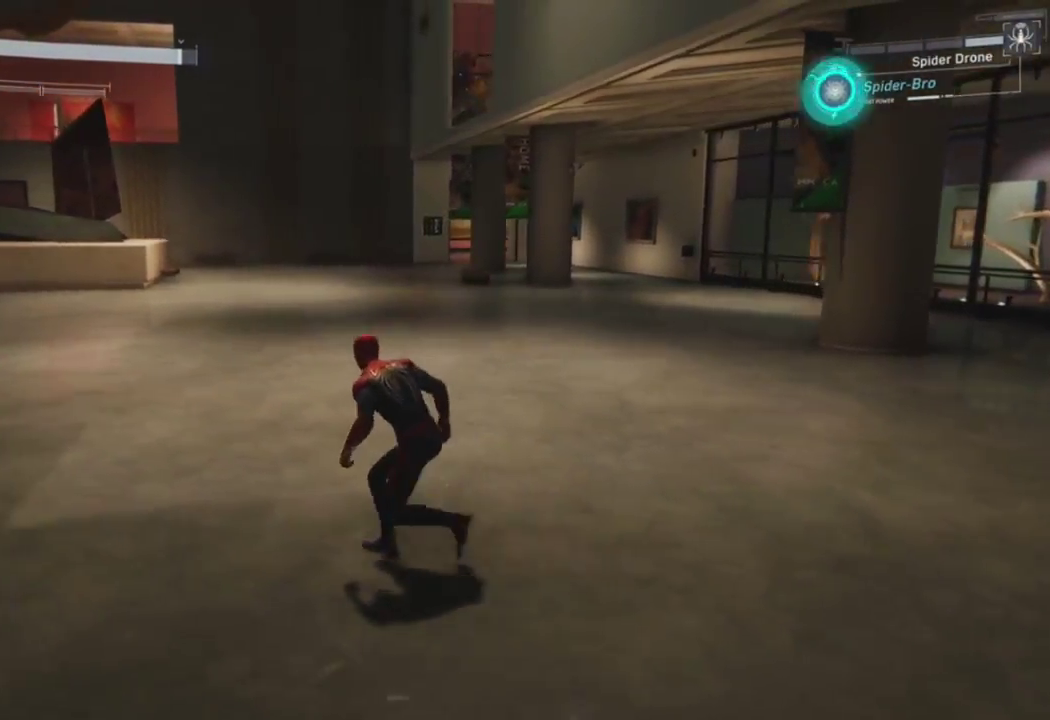
{"buttons": [], "left_stick": "up", "right_stick": "center", "events": [[450, "left_stick", "up"]]}
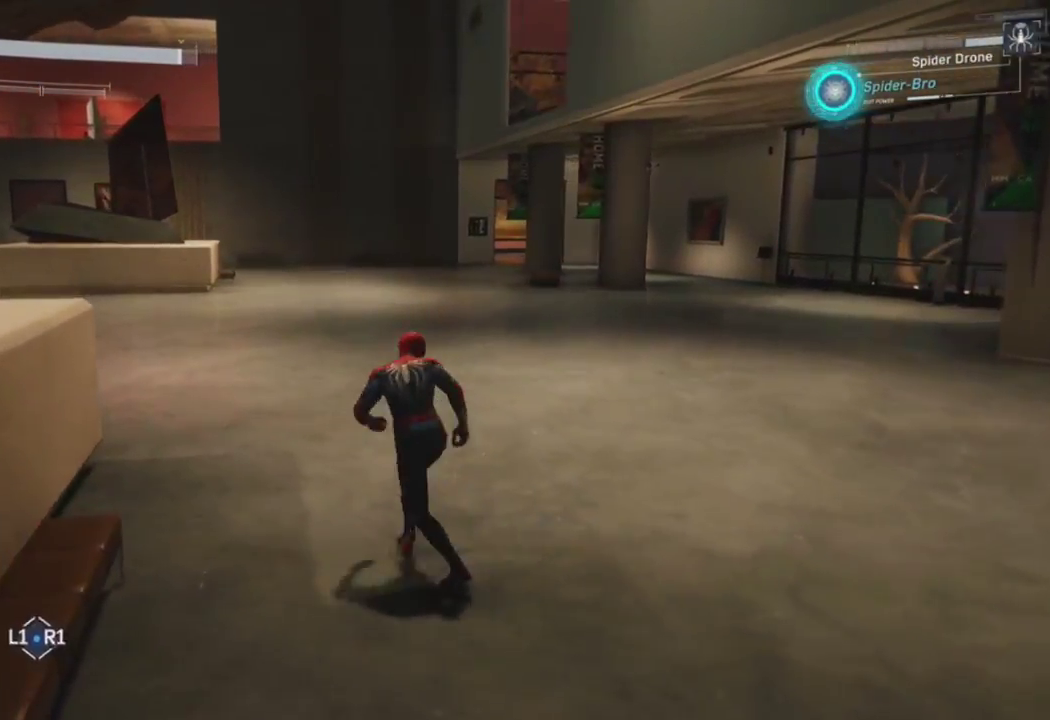
{"buttons": [], "left_stick": "up", "right_stick": "center", "events": []}
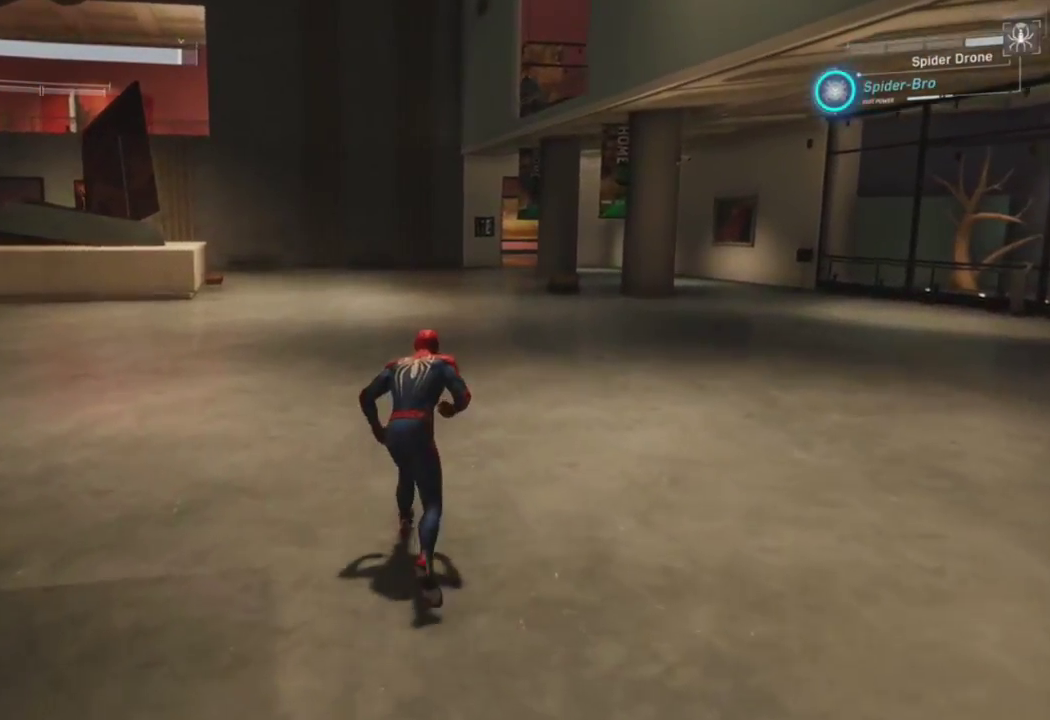
{"buttons": ["R2"], "left_stick": "up", "right_stick": "center", "events": [[100, "R2", "down"], [217, "right_stick", "right"], [350, "right_stick", "center"]]}
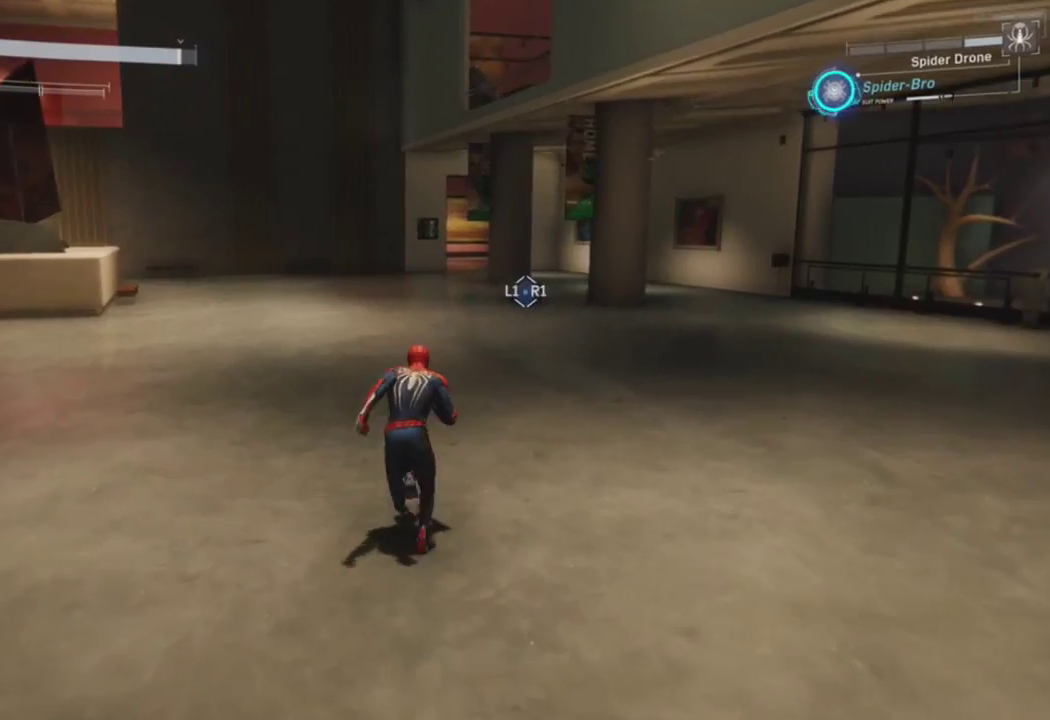
{"buttons": ["R2"], "left_stick": "up", "right_stick": "center", "events": []}
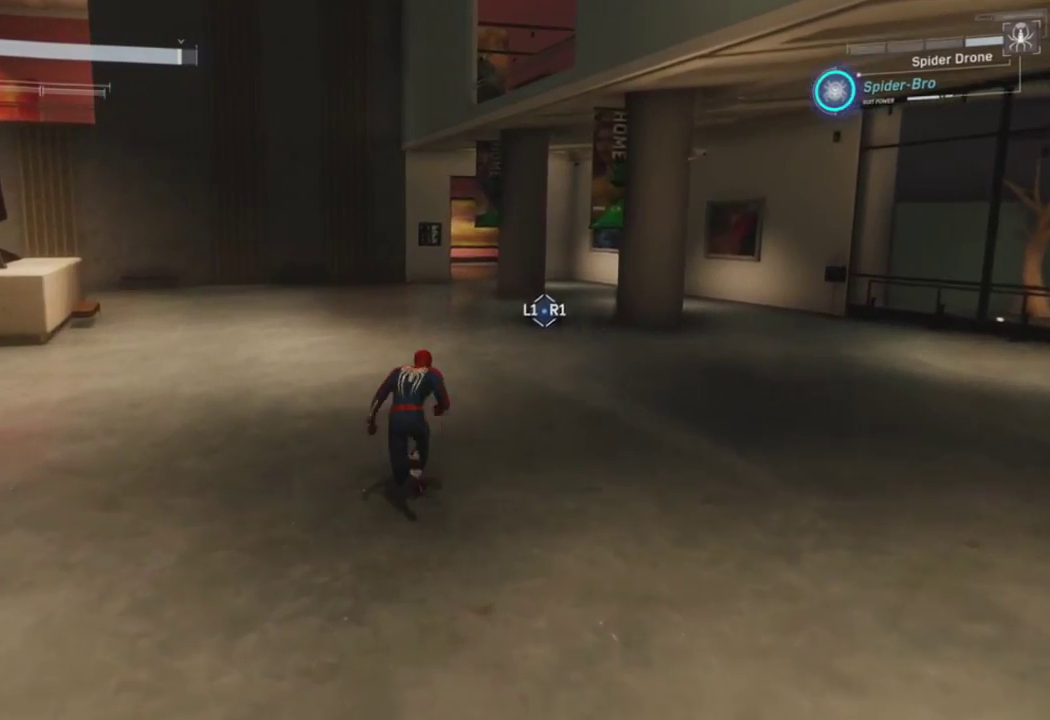
{"buttons": ["R2"], "left_stick": "up", "right_stick": "right", "events": [[217, "right_stick", "right"]]}
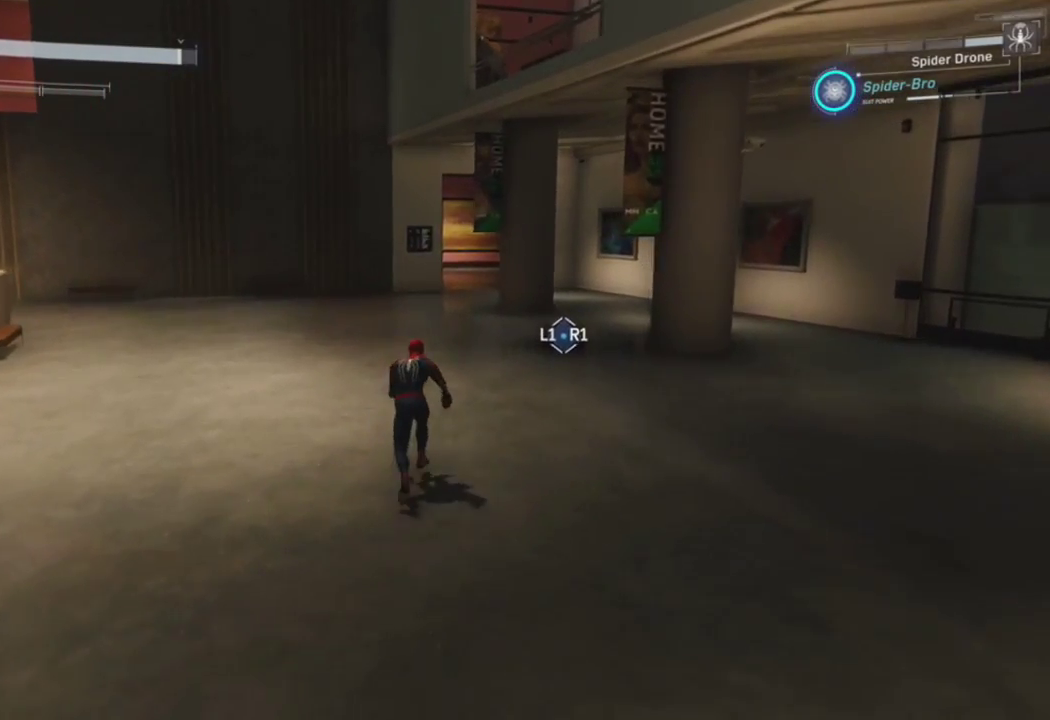
{"buttons": ["R2"], "left_stick": "up", "right_stick": "right", "events": []}
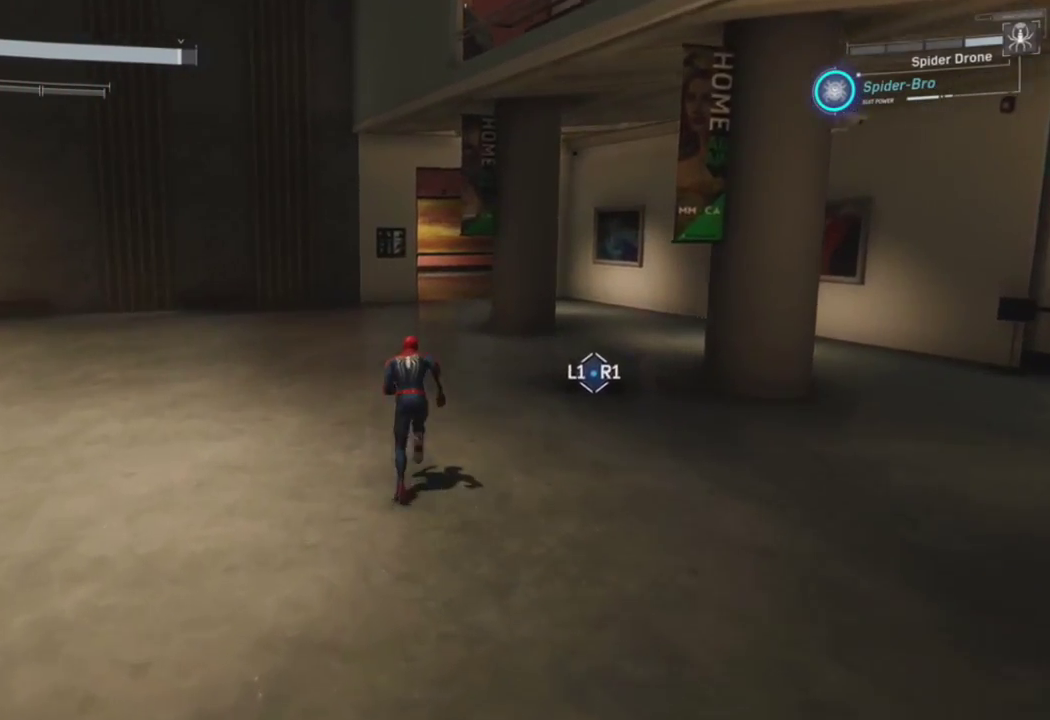
{"buttons": ["R2"], "left_stick": "up", "right_stick": "right", "events": []}
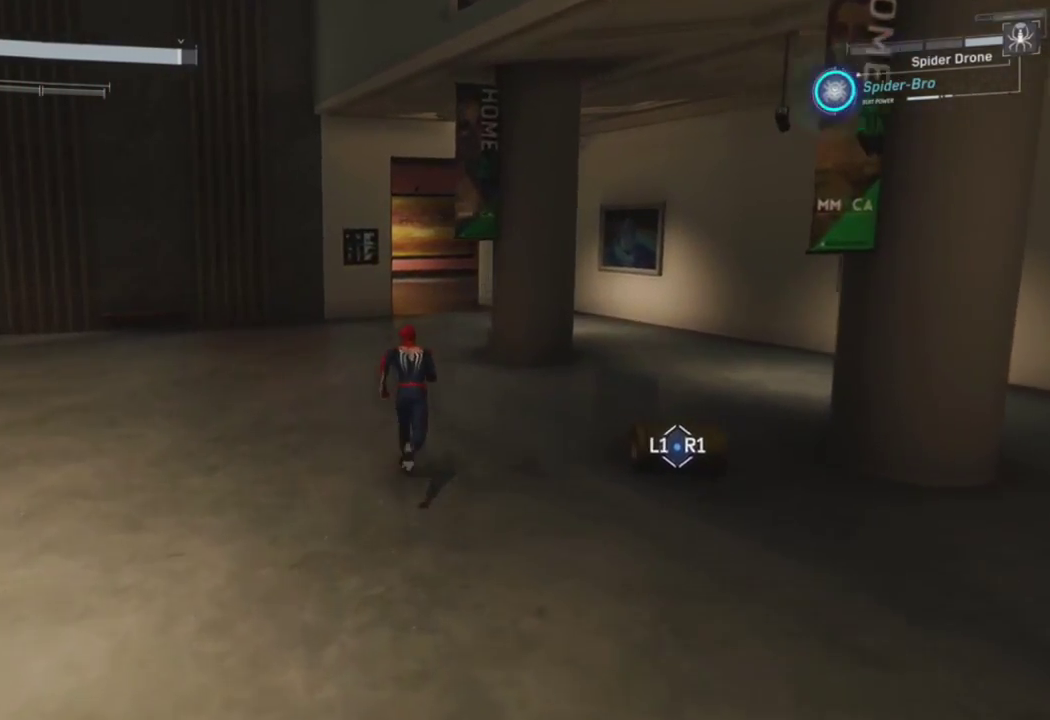
{"buttons": [], "left_stick": "up", "right_stick": "center", "events": [[233, "right_stick", "center"], [417, "R2", "up"]]}
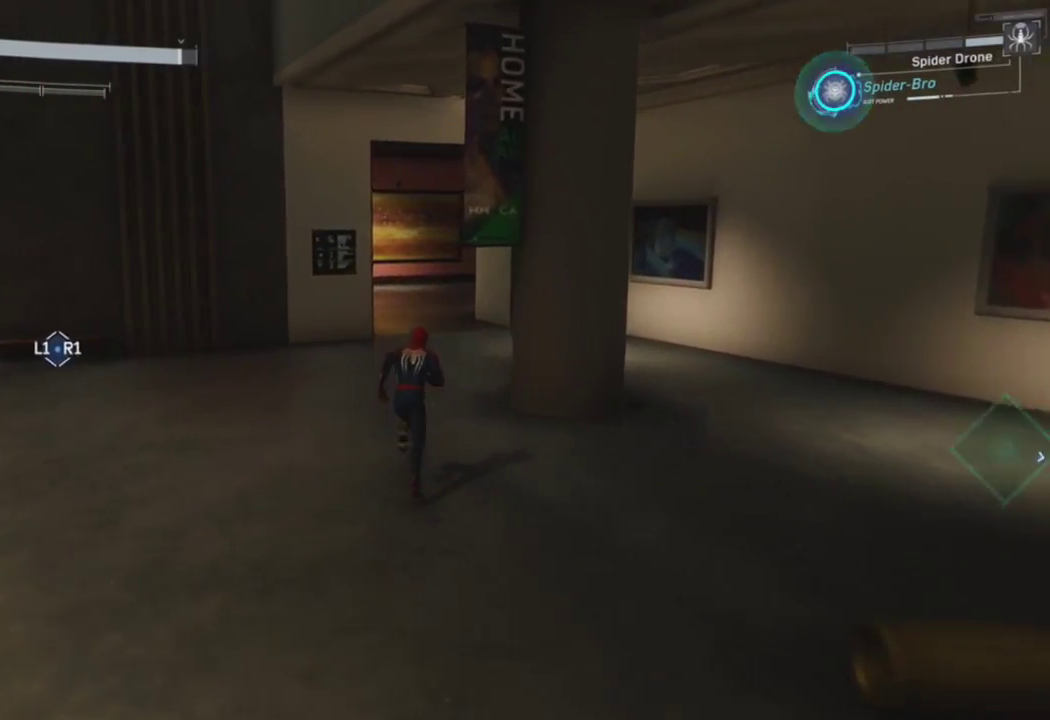
{"buttons": [], "left_stick": "center", "right_stick": "center", "events": [[167, "R1", "down"], [283, "R1", "up"], [400, "left_stick", "center"]]}
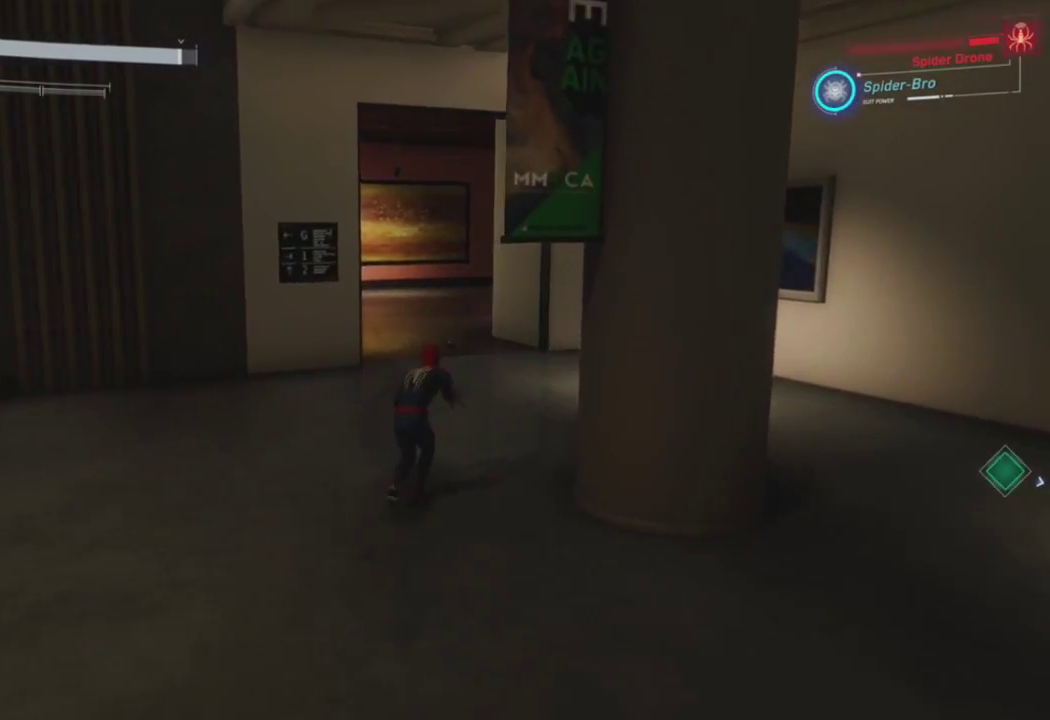
{"buttons": ["R2"], "left_stick": "down-right", "right_stick": "right", "events": [[300, "left_stick", "down-right"], [350, "right_stick", "right"], [367, "R2", "down"]]}
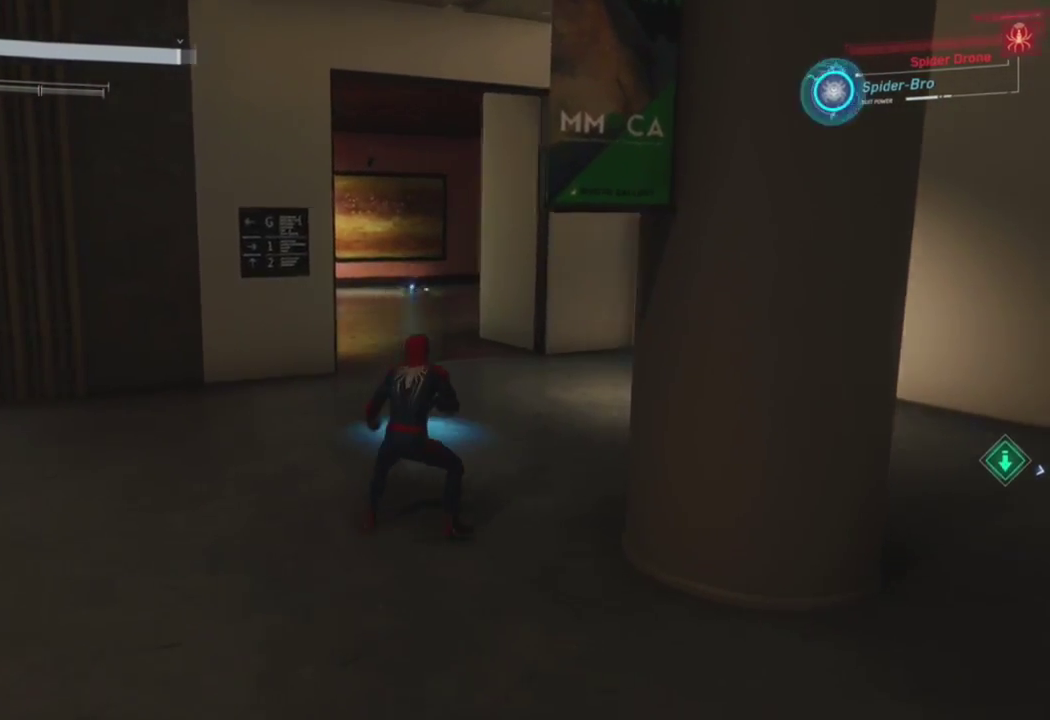
{"buttons": ["R2"], "left_stick": "up-right", "right_stick": "right", "events": [[367, "left_stick", "up-right"]]}
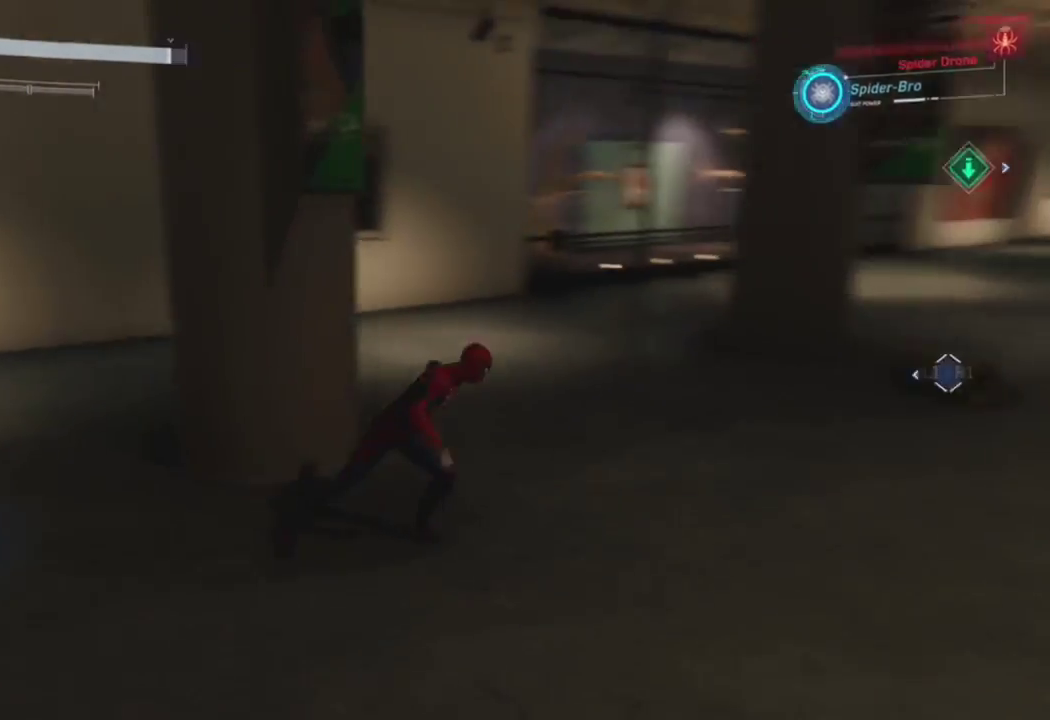
{"buttons": ["CROSS", "R2"], "left_stick": "up", "right_stick": "center", "events": [[17, "CROSS", "down"], [67, "right_stick", "center"], [250, "right_stick", "right"], [450, "right_stick", "center"], [500, "left_stick", "up"]]}
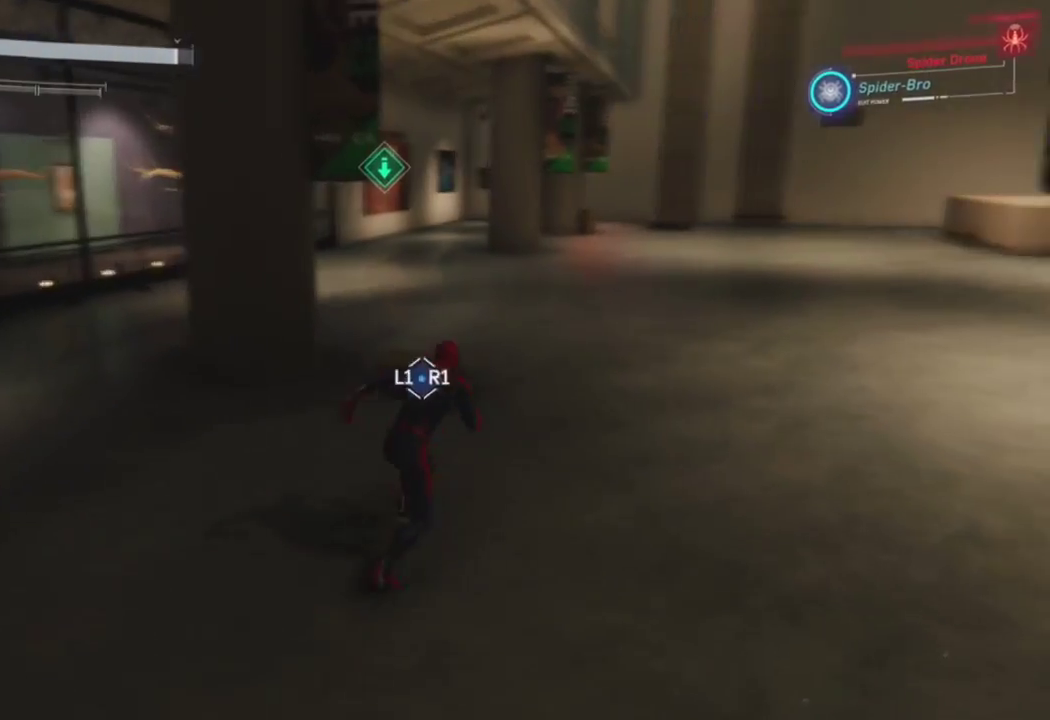
{"buttons": [], "left_stick": "up", "right_stick": "down", "events": [[300, "R2", "up"], [333, "CROSS", "up"], [483, "right_stick", "down"]]}